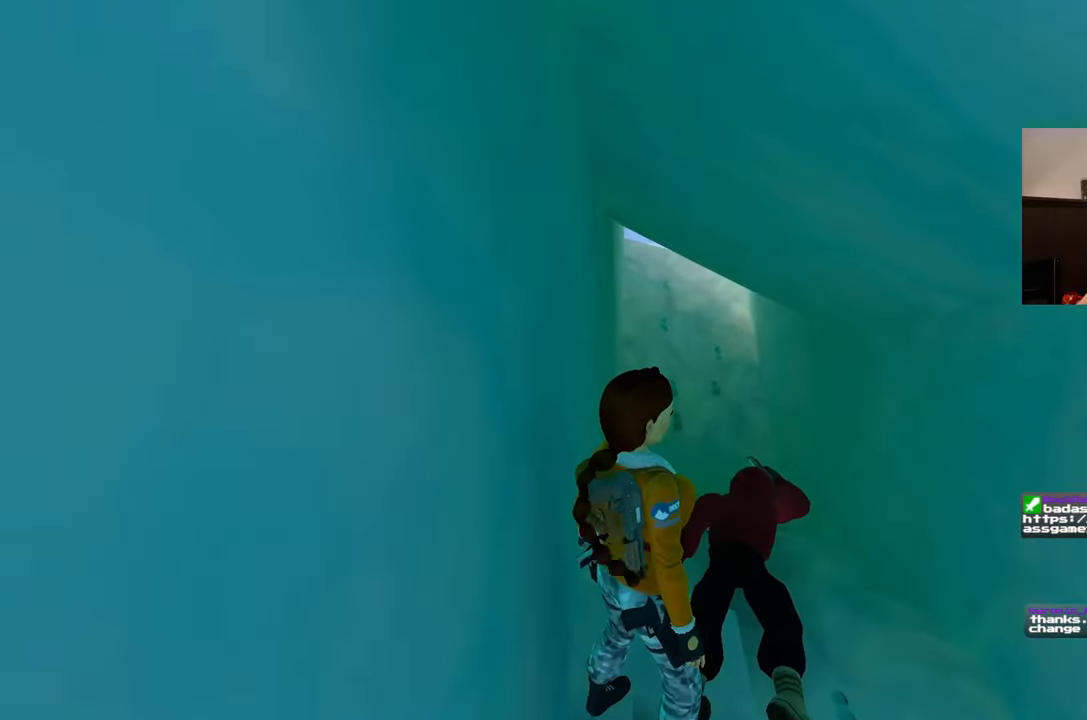
Gameplay with a controller (PlayStation layout); each line is a JSON object with the inputs held at the frame after it (dt_ms = milliseconds from this image to that frame). "events" lists button and stick changes between this image and that frame as [ms after this image, input, new state], when the widget could be followed in between. Not read: L2 L3 R2 R3 SQUARE START.
{"dt_ms": 500, "buttons": [], "left_stick": "center", "right_stick": "center", "events": [[133, "left_stick", "up"], [250, "left_stick", "center"]]}
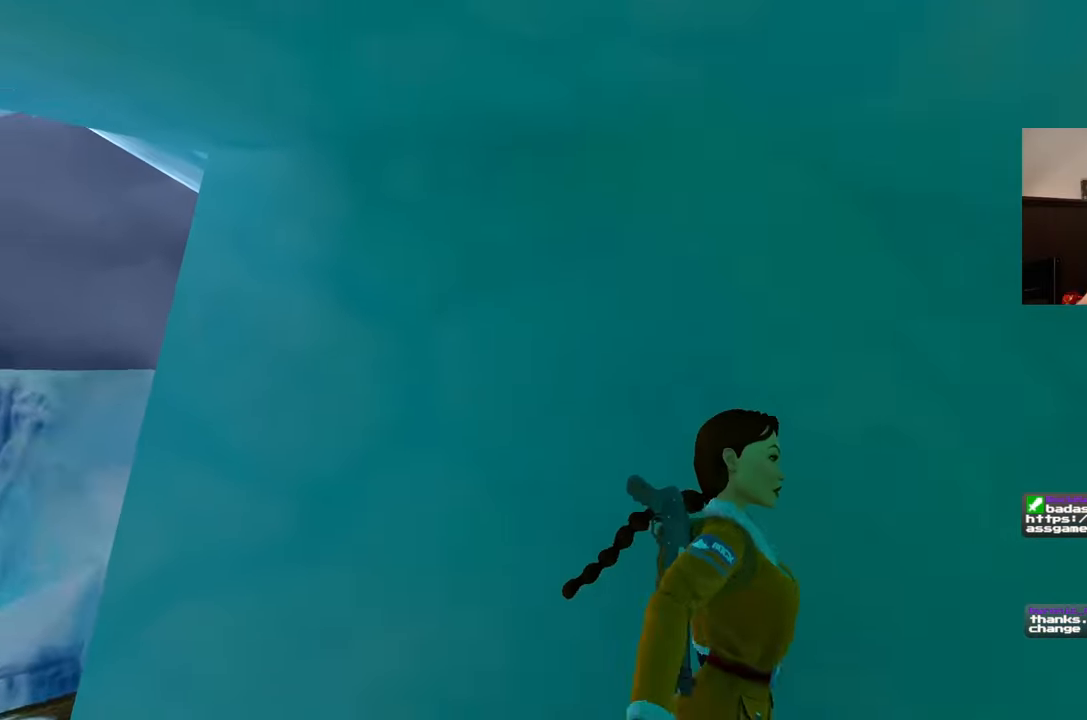
{"dt_ms": 1000, "buttons": [], "left_stick": "center", "right_stick": "center"}
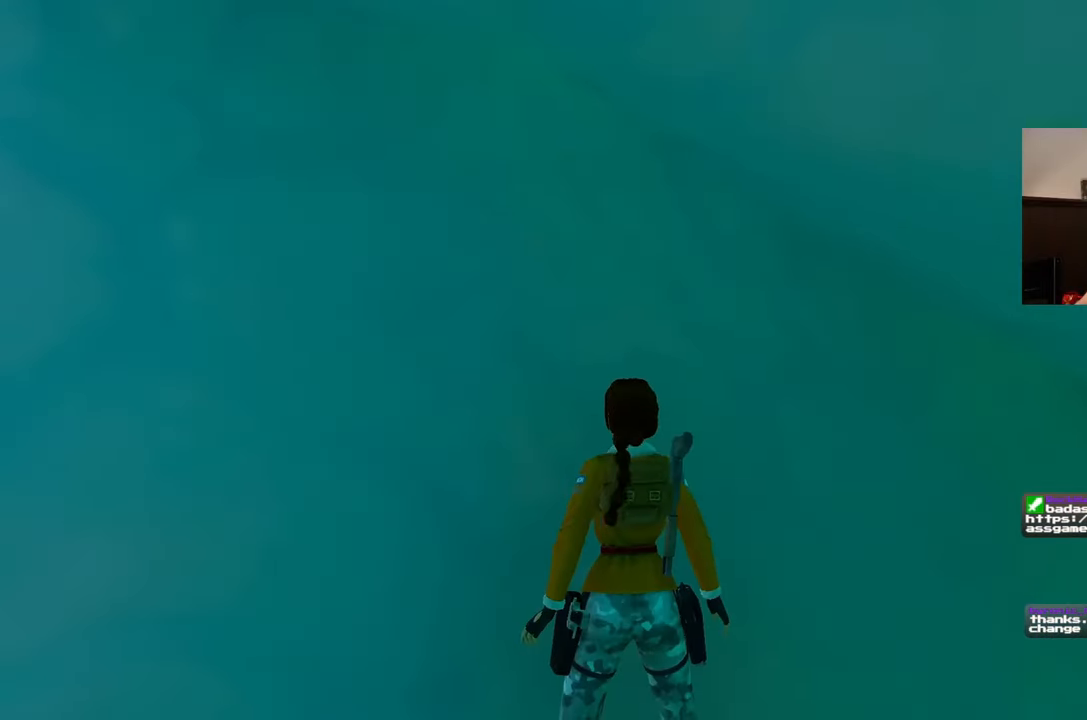
{"dt_ms": 500, "buttons": [], "left_stick": "left", "right_stick": "left", "events": [[300, "right_stick", "left"], [400, "right_stick", "center"], [433, "left_stick", "left"], [483, "right_stick", "left"]]}
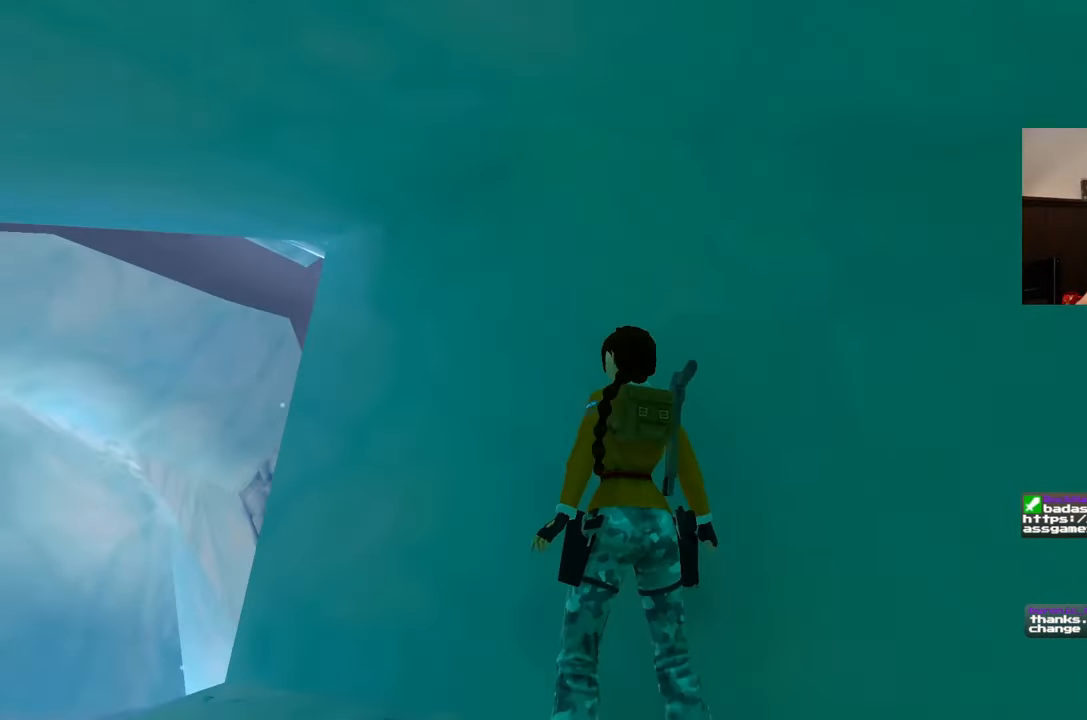
{"dt_ms": 500, "buttons": [], "left_stick": "up-left", "right_stick": "center", "events": [[133, "left_stick", "up-left"], [283, "right_stick", "center"]]}
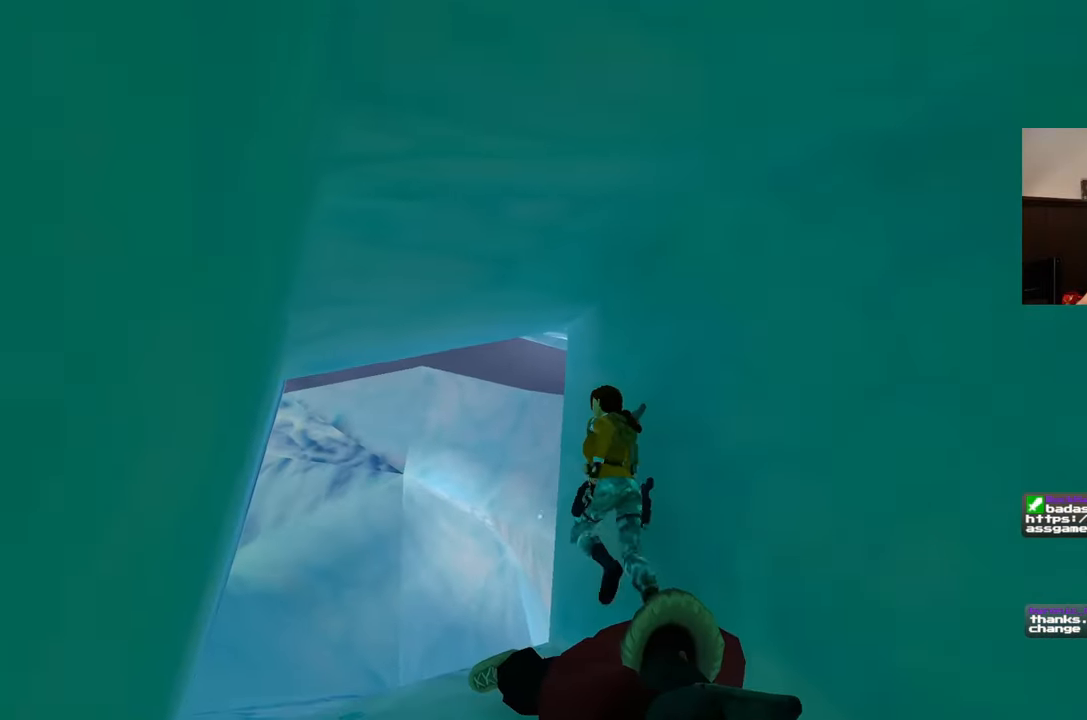
{"dt_ms": 500, "buttons": [], "left_stick": "up", "right_stick": "down-right", "events": [[367, "left_stick", "up"], [400, "right_stick", "down-right"]]}
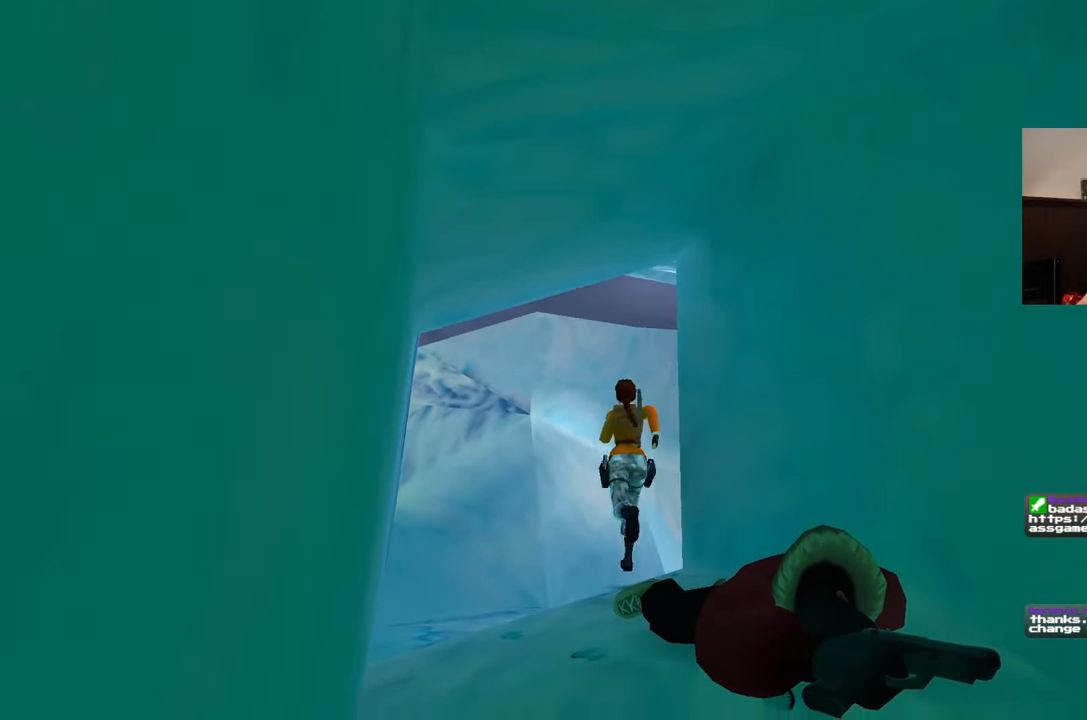
{"dt_ms": 500, "buttons": [], "left_stick": "up", "right_stick": "center", "events": [[267, "right_stick", "center"]]}
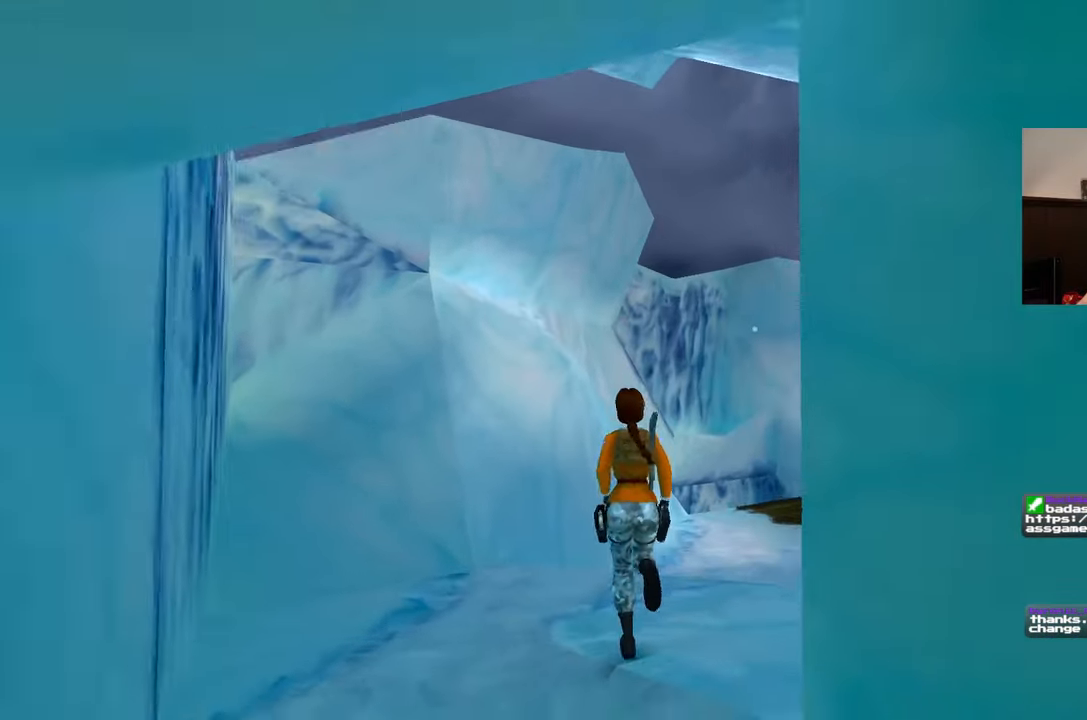
{"dt_ms": 500, "buttons": [], "left_stick": "up", "right_stick": "down-right", "events": [[50, "right_stick", "down-right"]]}
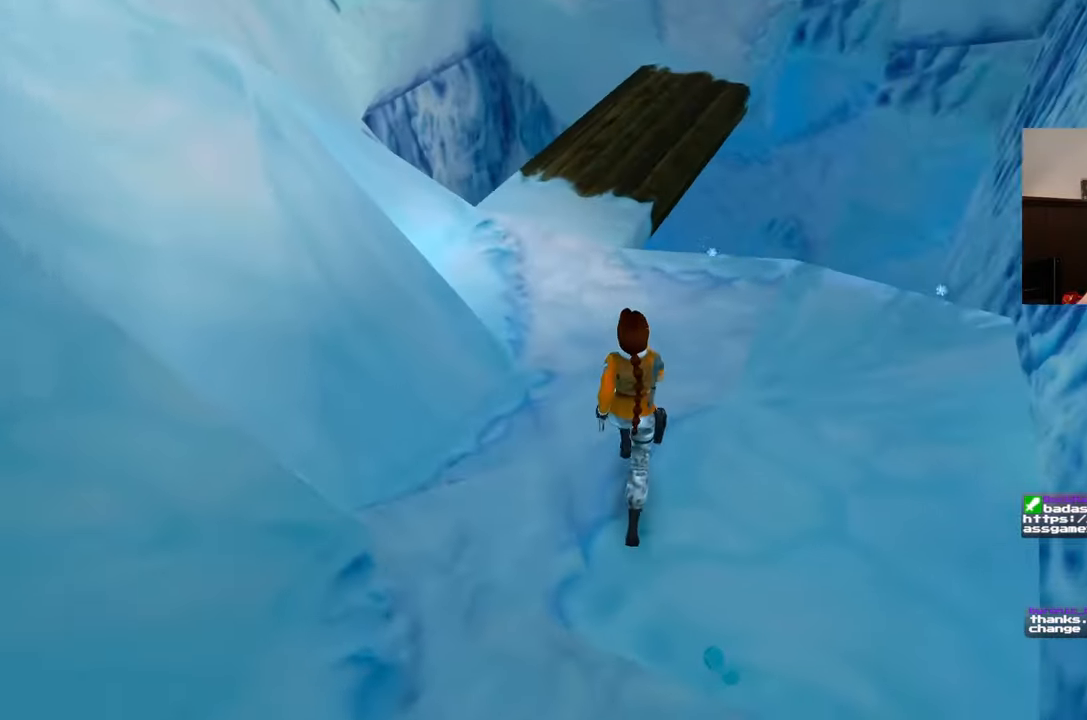
{"dt_ms": 500, "buttons": [], "left_stick": "up-left", "right_stick": "left"}
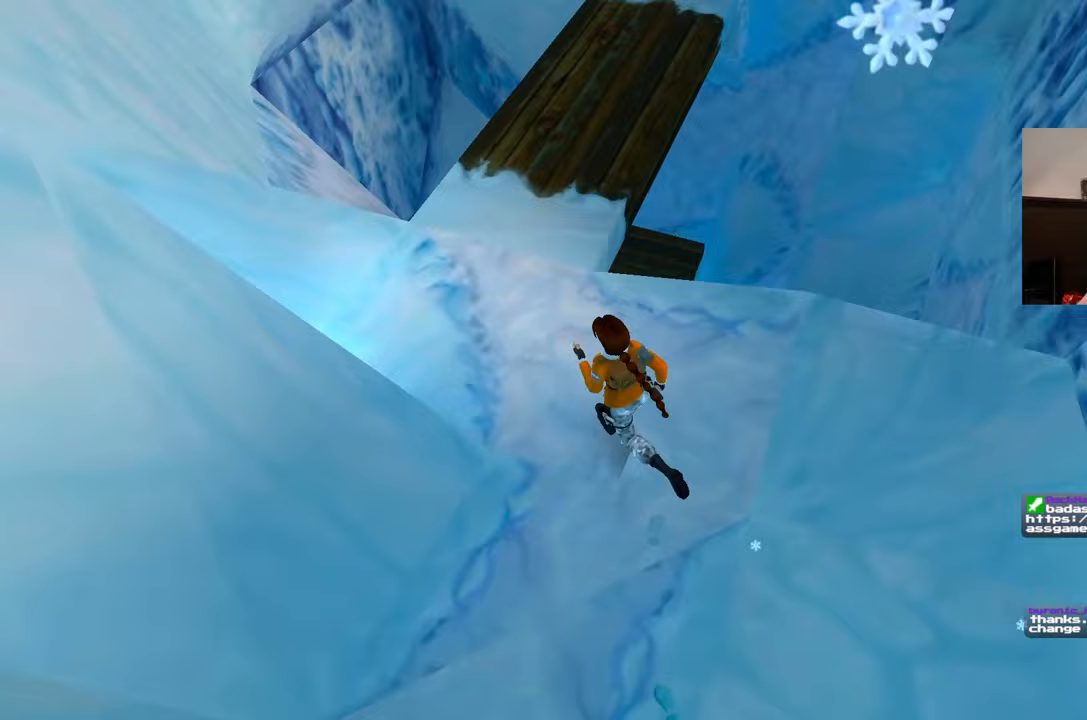
{"dt_ms": 500, "buttons": [], "left_stick": "up", "right_stick": "center", "events": [[33, "right_stick", "down"], [67, "left_stick", "up"], [250, "right_stick", "center"]]}
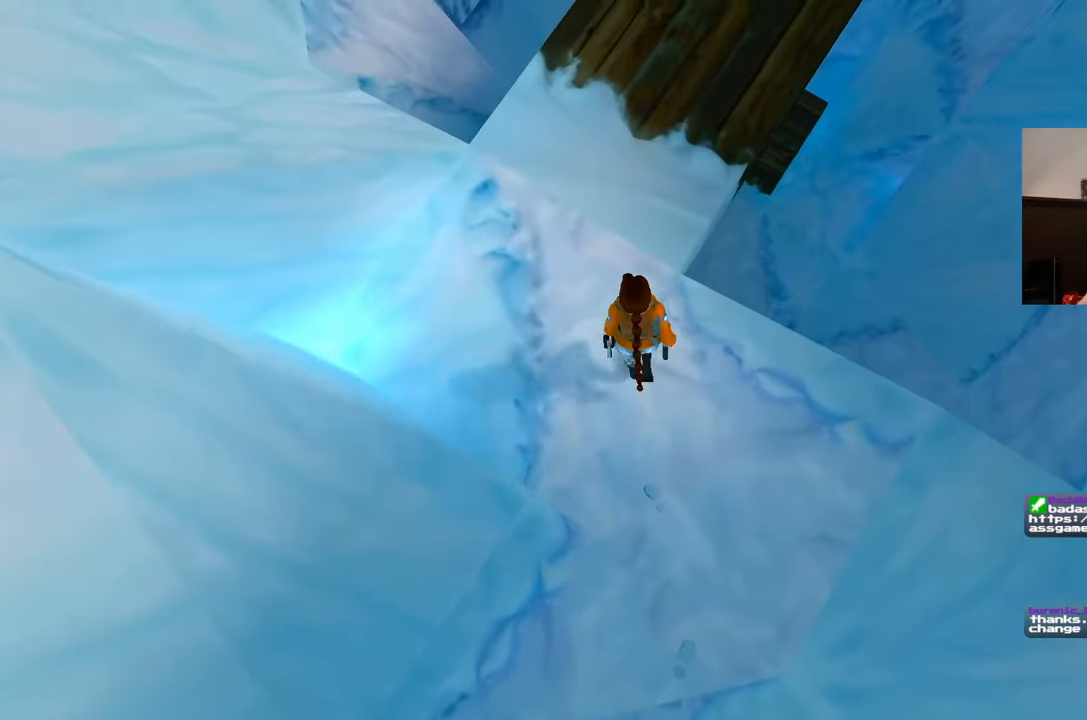
{"dt_ms": 500, "buttons": [], "left_stick": "up", "right_stick": "center", "events": [[133, "right_stick", "up-right"], [500, "right_stick", "center"]]}
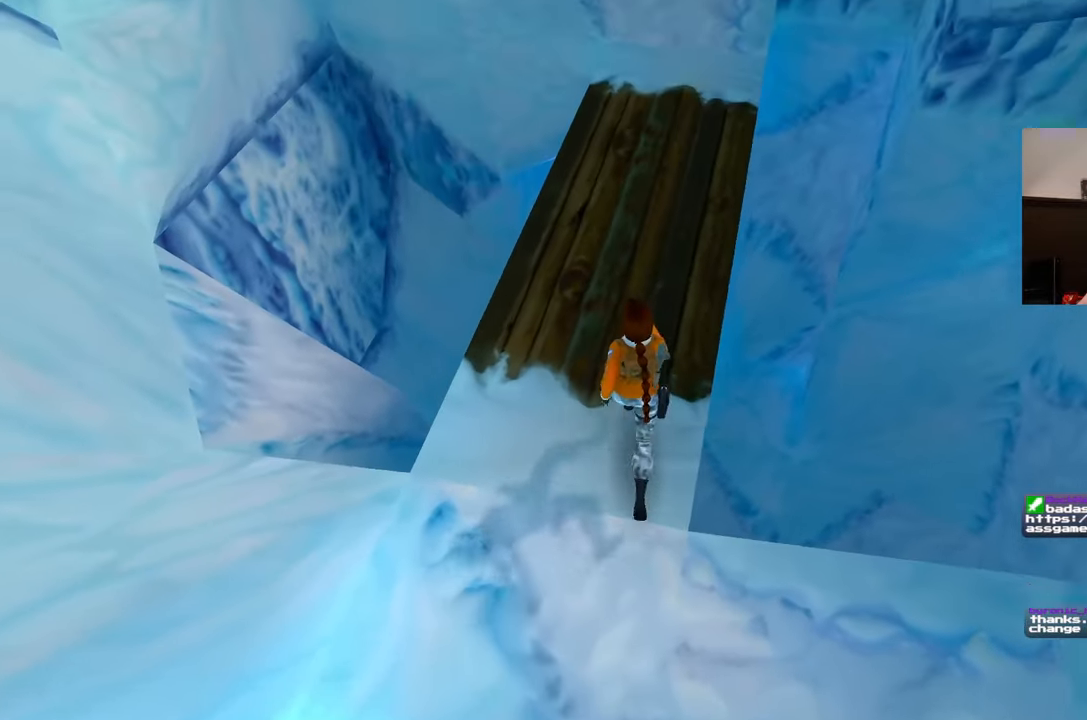
{"dt_ms": 500, "buttons": [], "left_stick": "up", "right_stick": "down-right", "events": [[317, "right_stick", "down"], [417, "right_stick", "down-right"]]}
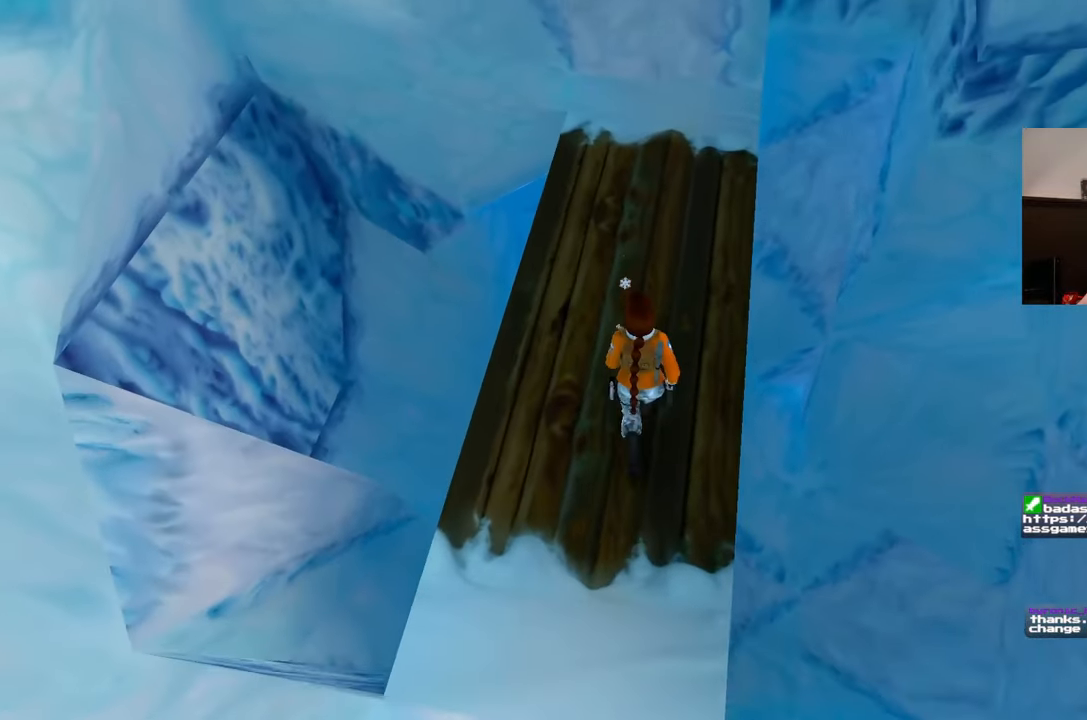
{"dt_ms": 500, "buttons": [], "left_stick": "up-left", "right_stick": "up-right", "events": [[133, "right_stick", "center"], [367, "right_stick", "right"], [417, "left_stick", "up-left"], [417, "right_stick", "up-right"]]}
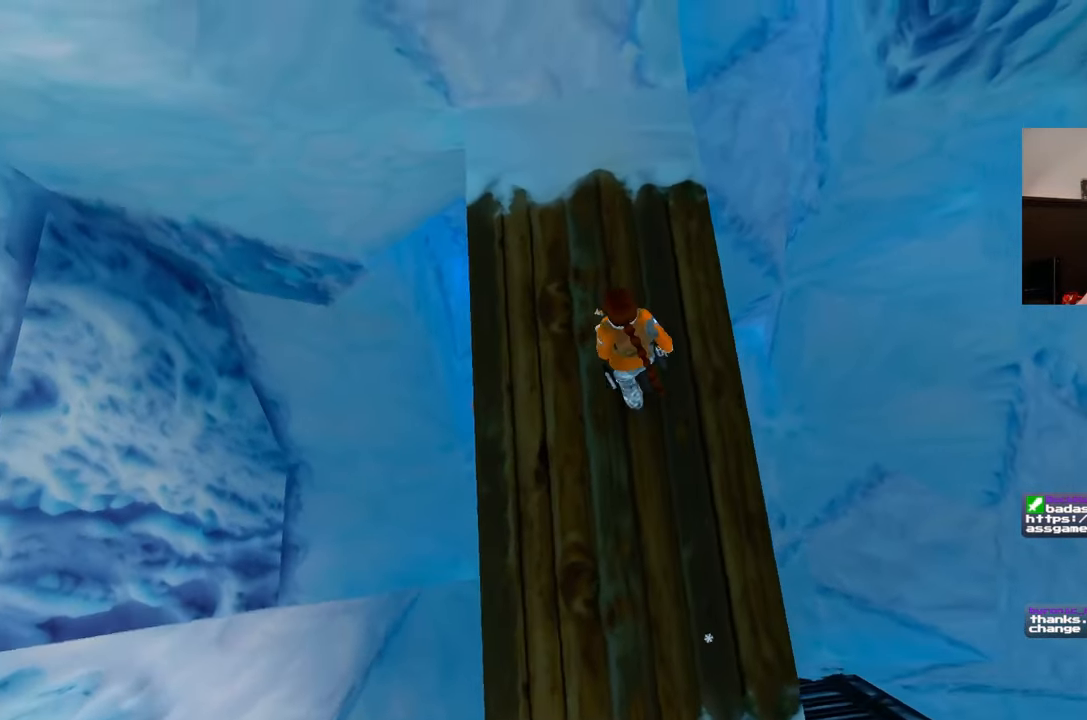
{"dt_ms": 500, "buttons": [], "left_stick": "center", "right_stick": "up-right", "events": [[67, "left_stick", "center"], [283, "left_stick", "right"], [333, "left_stick", "center"]]}
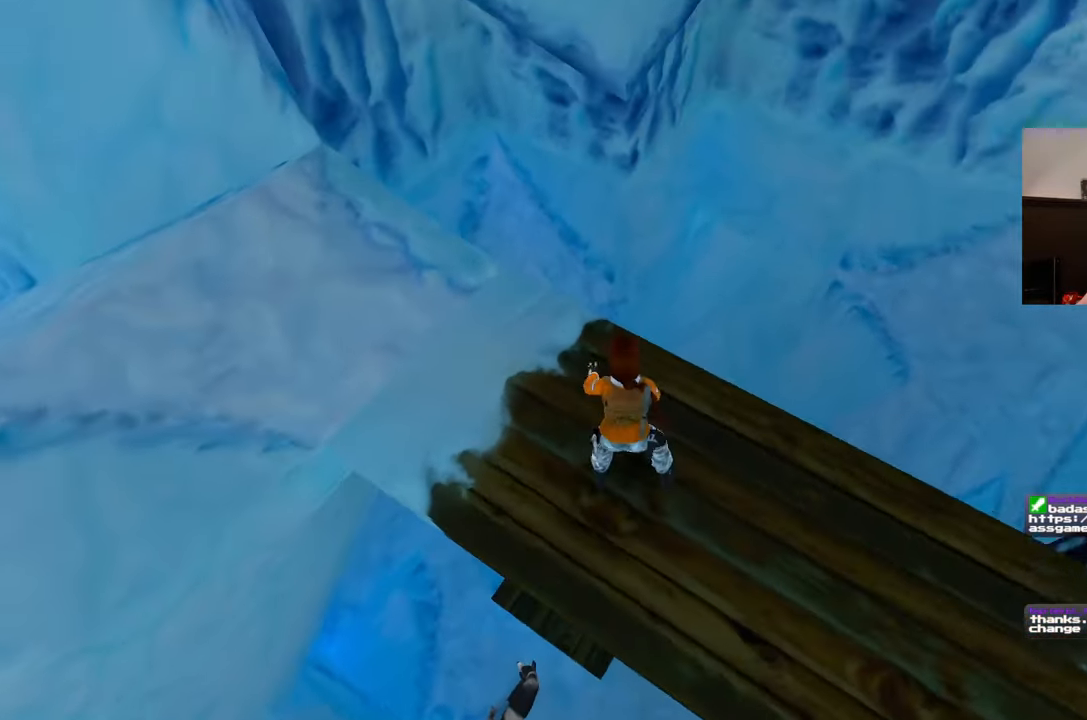
{"dt_ms": 500, "buttons": [], "left_stick": "center", "right_stick": "up-right", "events": []}